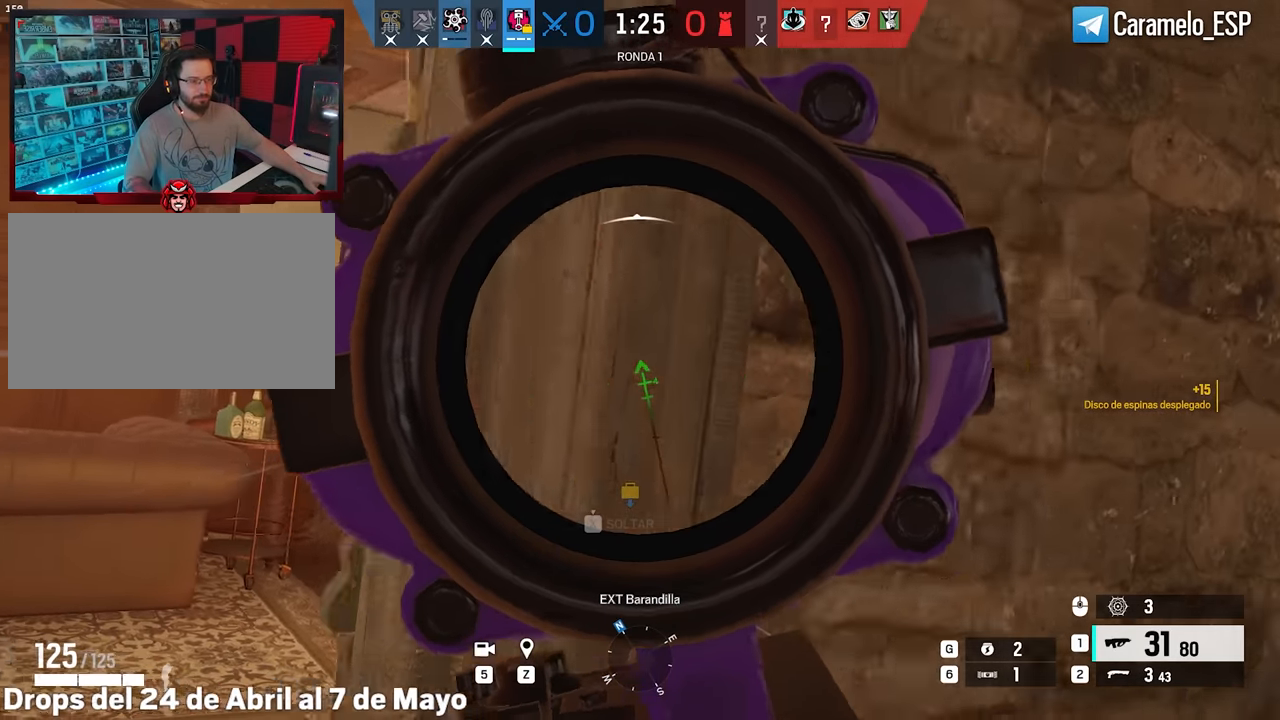
Gameplay with keyboard and mouse; each line is a JSON object with the keys and mouse buttons held at the frame after it. "events" lists presses ("down") and releases ("up") of "1", "2", "3", "4", "5", "a", "alt", "c", "caps_lock", "ctrl", "d", "e", "f", "g", "q", "r", "s", "shift", "space", "t", "tab", "v", "w", "x", "z", "mouse_left", "mouse_wheel" and "mouse_right" between this image and that frame as [ms after this image, input, new state], when the widget could be followed in between. "mouse_left", "mouse_wheel", "mouse_right" = the "left", "wheel", "right" buttons of the "mouse" list. No other keys are recorded. "wheel" means that the mouse wheel is clicked or scrolled. Not read: mouse_move.
{"keys": [], "mouse": ["left", "right"], "events": [[50, "d", "up"], [184, "a", "down"], [234, "ctrl", "down"], [317, "ctrl", "up"], [367, "a", "up"], [367, "mouse_left", "down"]]}
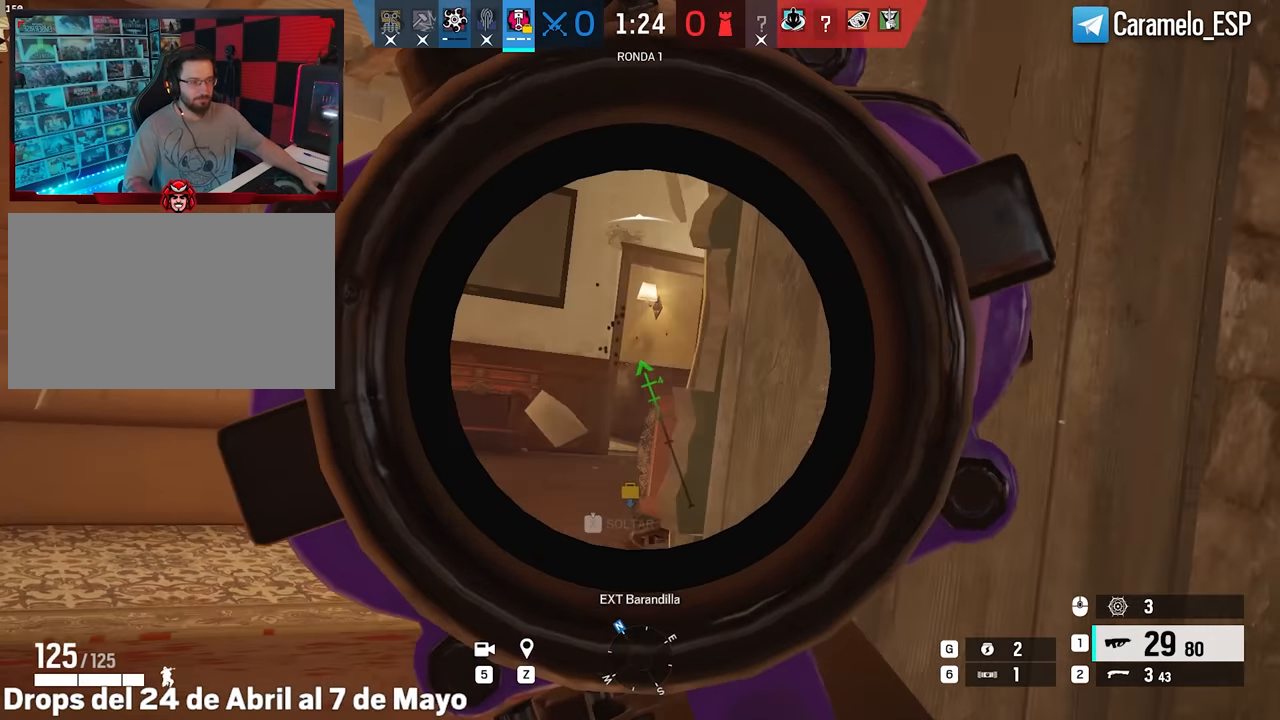
{"keys": ["a", "ctrl"], "mouse": ["right"], "events": [[150, "d", "down"], [200, "e", "down"], [250, "q", "down"], [300, "e", "up"], [300, "mouse_left", "up"], [300, "q", "up"], [334, "d", "up"], [384, "a", "down"], [434, "ctrl", "down"]]}
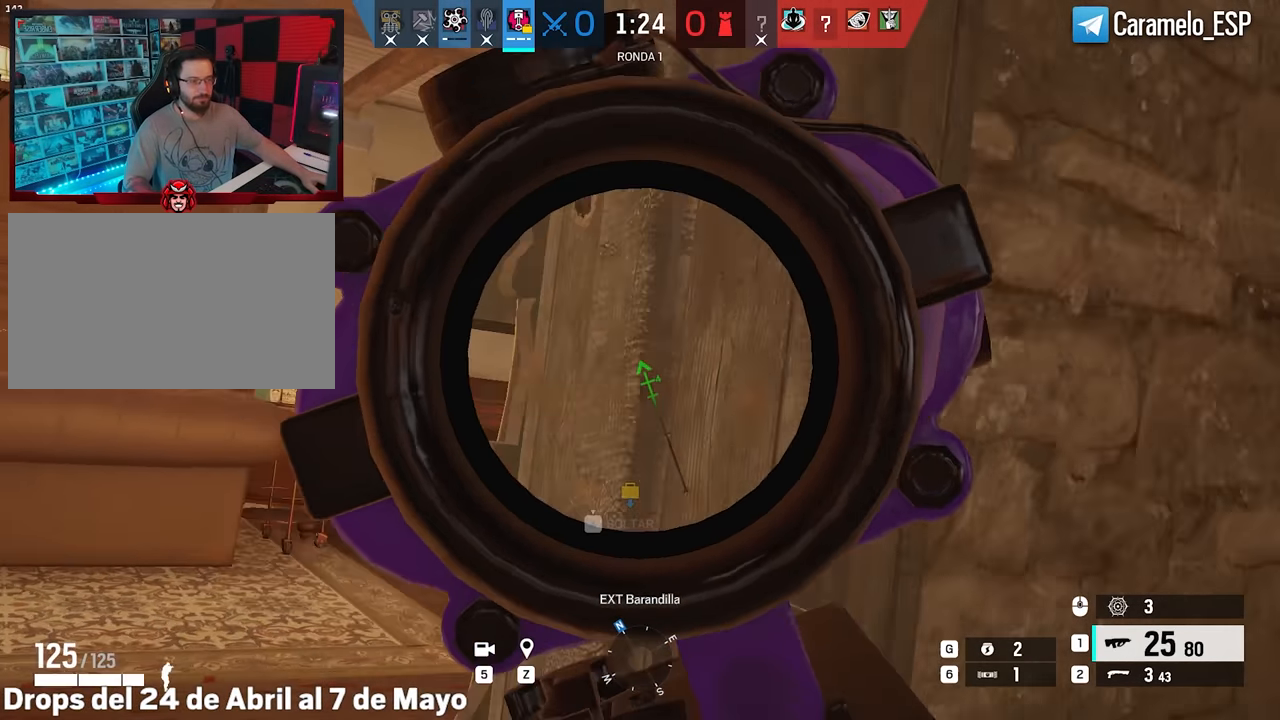
{"keys": ["d", "q"], "mouse": ["right"], "events": [[34, "a", "up"], [34, "ctrl", "up"], [34, "d", "down"], [67, "e", "down"], [117, "mouse_left", "down"], [117, "q", "down"], [167, "d", "up"], [167, "e", "up"], [167, "mouse_left", "up"], [167, "q", "up"], [217, "a", "down"], [350, "a", "up"], [400, "d", "down"], [400, "e", "down"], [450, "mouse_left", "down"], [500, "e", "up"], [500, "mouse_left", "up"], [500, "q", "down"]]}
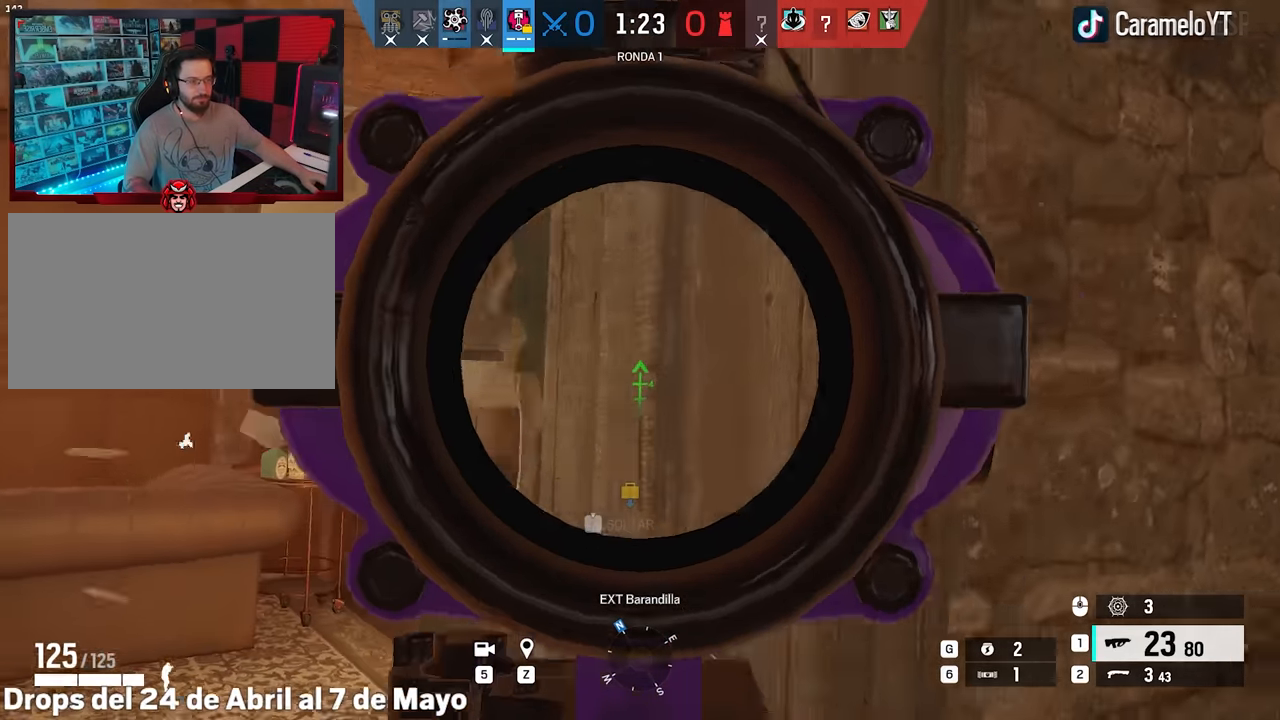
{"keys": ["a", "e", "w"], "mouse": ["right"], "events": [[34, "d", "up"], [34, "q", "up"], [84, "a", "down"], [284, "e", "down"], [284, "mouse_left", "down"], [284, "w", "down"], [317, "e", "up"], [317, "mouse_left", "up"], [417, "e", "down"]]}
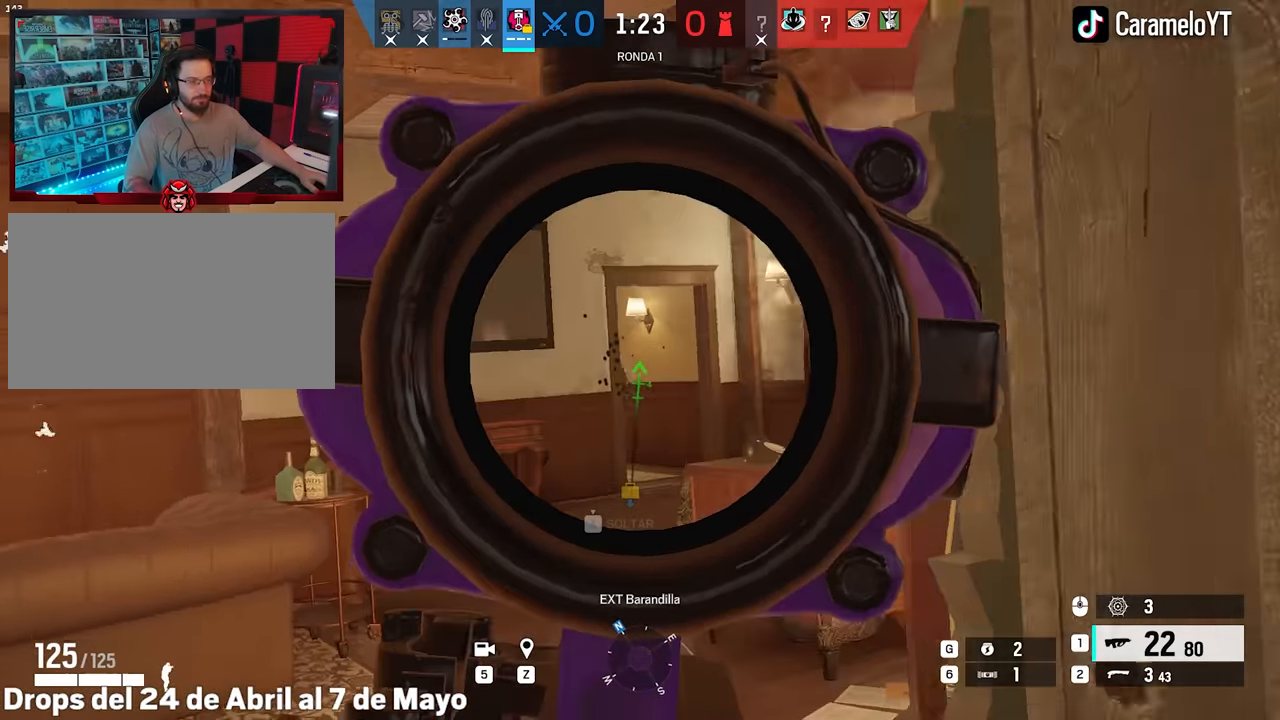
{"keys": ["a", "w"], "mouse": ["right"], "events": [[17, "e", "up"], [100, "e", "down"], [150, "mouse_left", "down"], [200, "e", "up"], [200, "mouse_left", "up"]]}
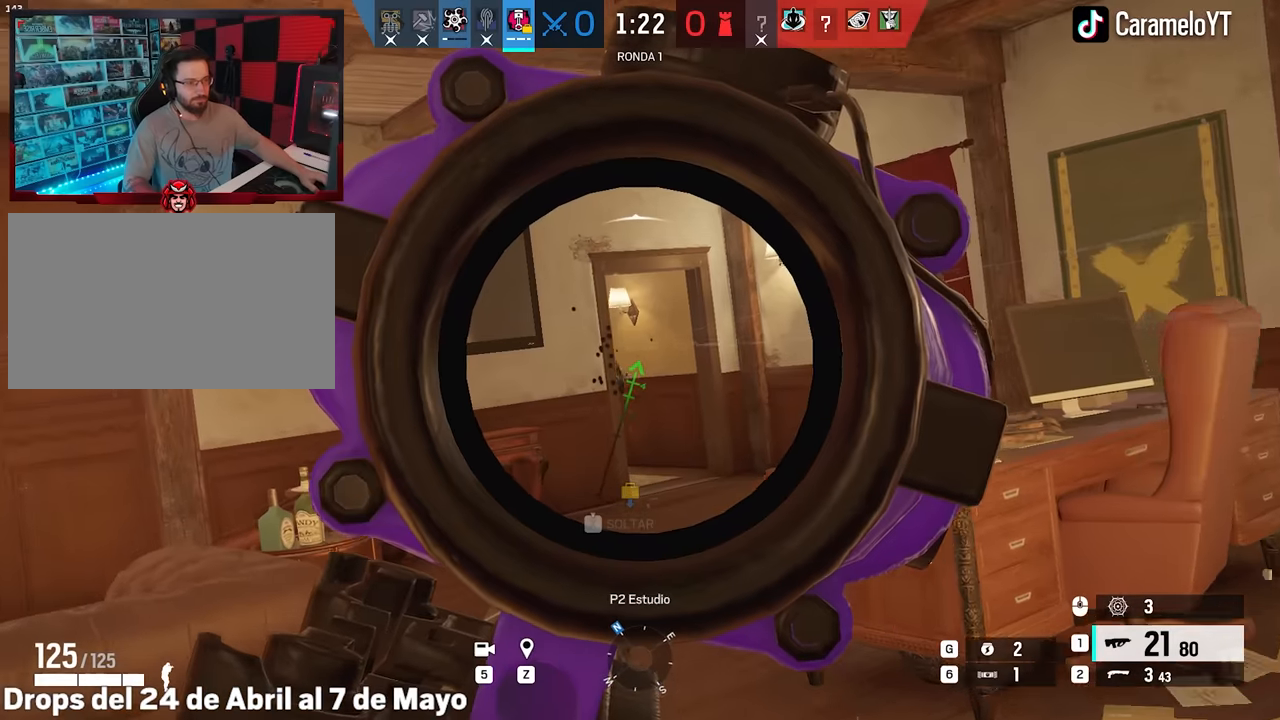
{"keys": ["a", "e", "w"], "mouse": ["right"], "events": [[500, "e", "down"]]}
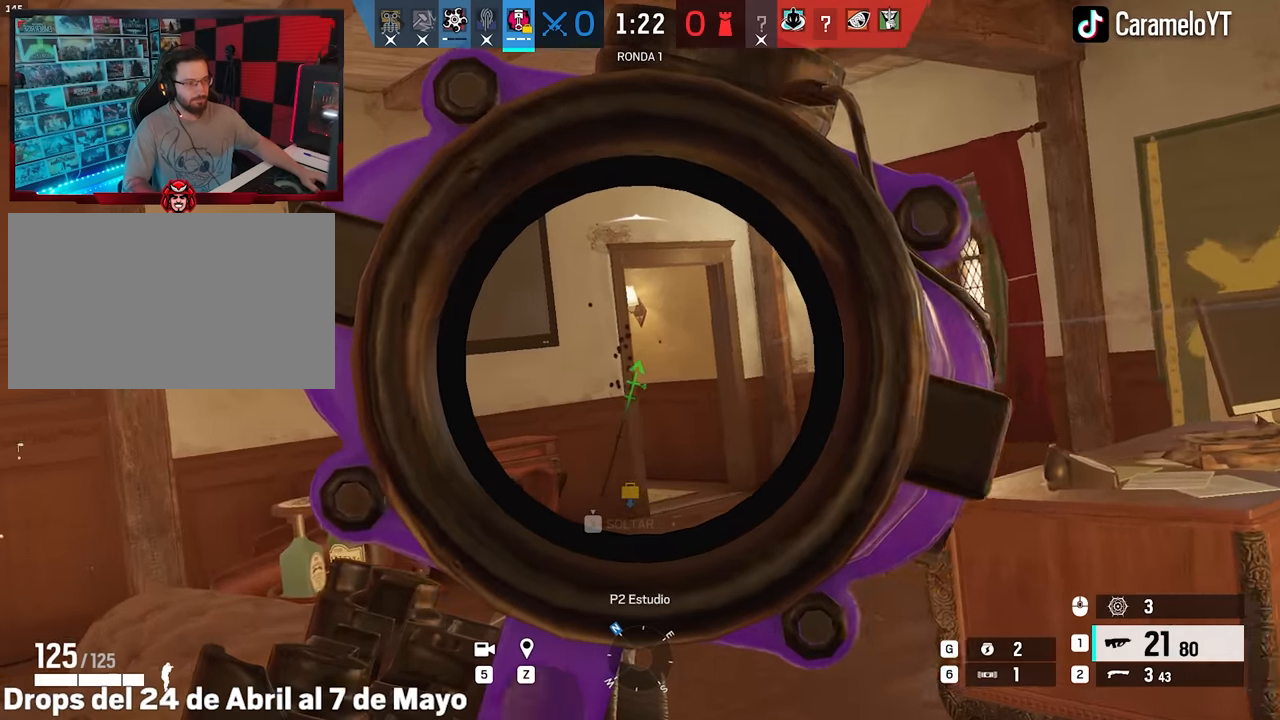
{"keys": ["ctrl", "d", "w"], "mouse": ["right"], "events": [[34, "ctrl", "down"], [34, "mouse_left", "down"], [84, "e", "up"], [134, "a", "up"], [134, "ctrl", "up"], [184, "d", "down"], [467, "ctrl", "down"], [467, "mouse_left", "up"]]}
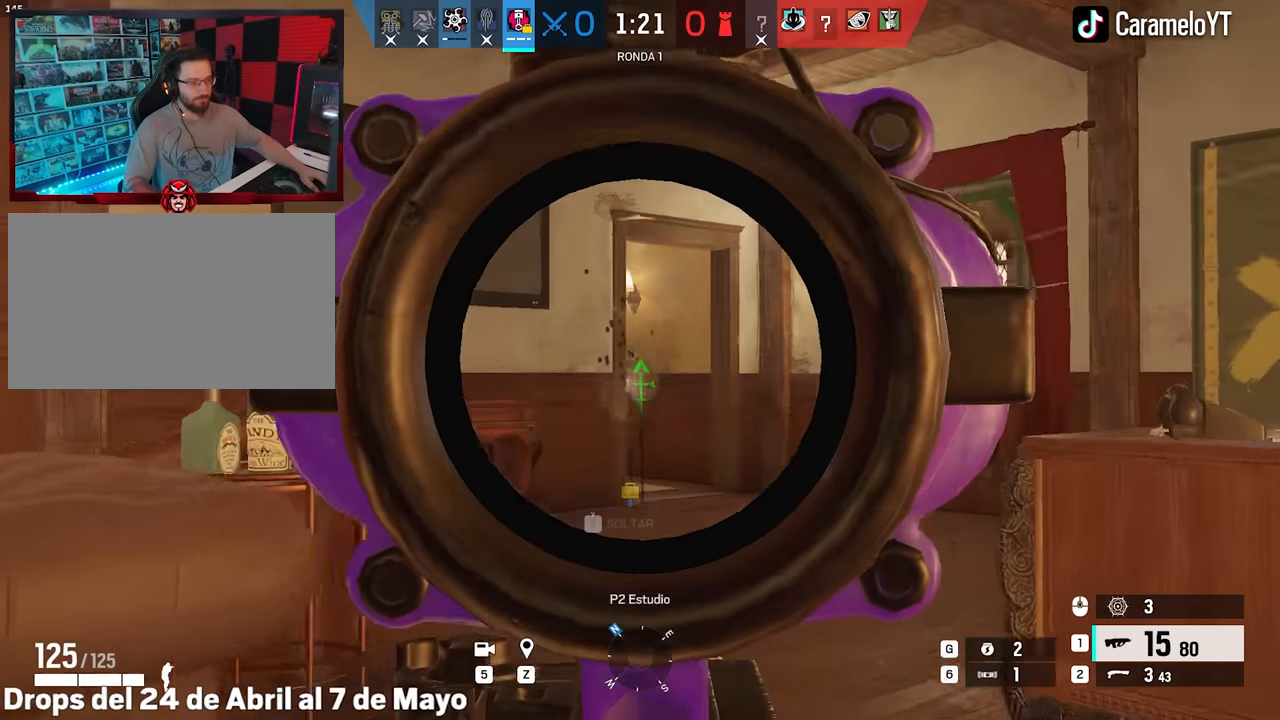
{"keys": ["d", "w"], "mouse": ["right"], "events": [[17, "w", "up"], [67, "ctrl", "up"], [100, "e", "down"], [200, "e", "up"], [484, "w", "down"]]}
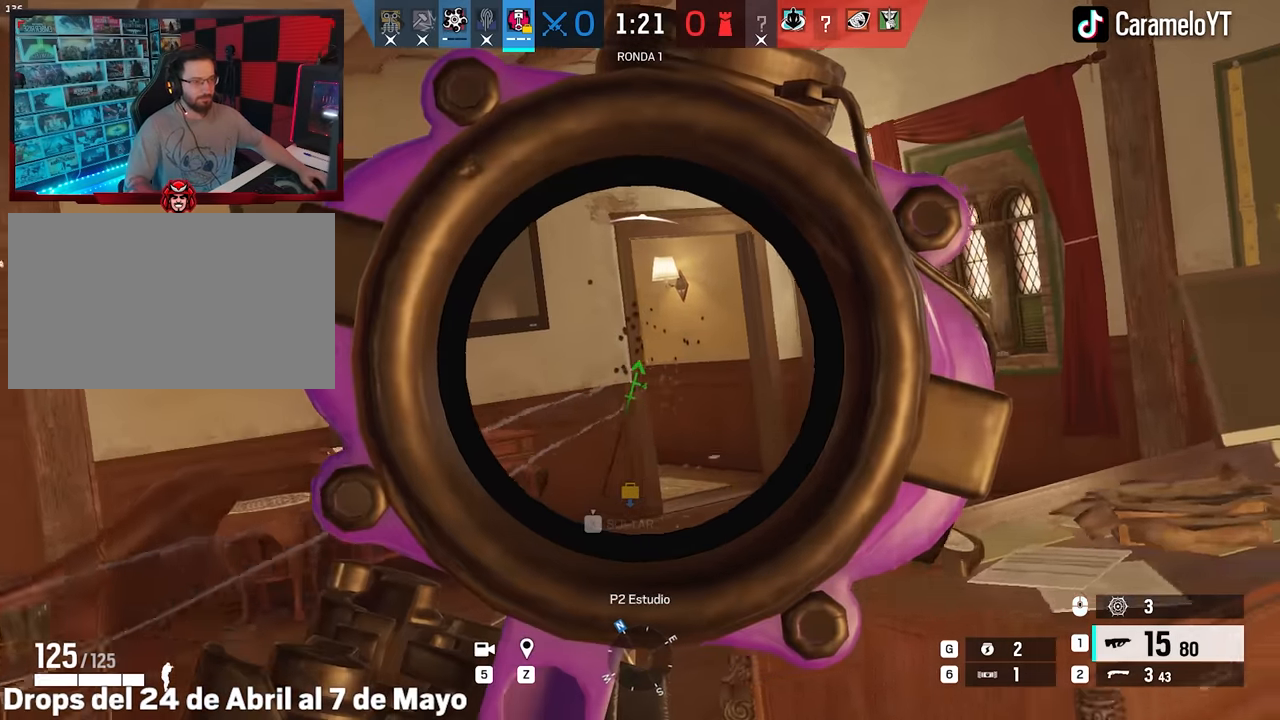
{"keys": ["d", "e"], "mouse": ["left", "right"], "events": [[34, "w", "up"], [117, "w", "down"], [217, "w", "up"], [450, "e", "down"], [450, "mouse_left", "down"]]}
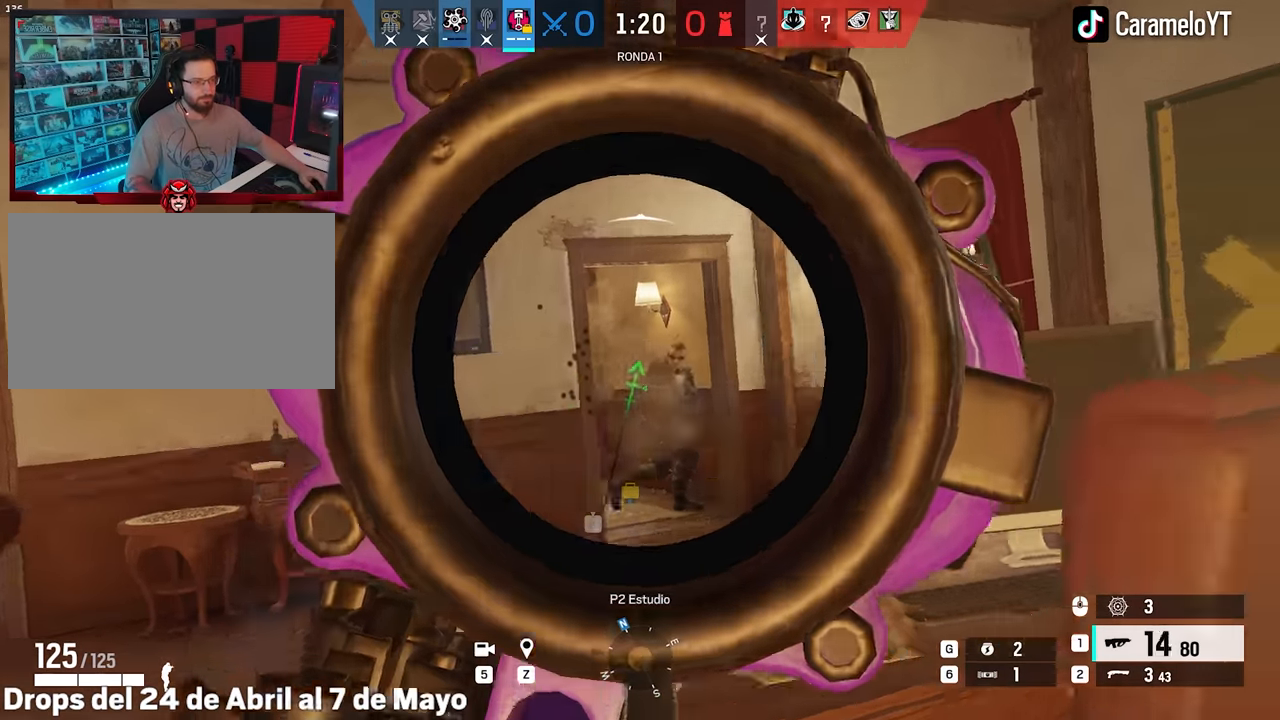
{"keys": ["d"], "mouse": ["left", "right"], "events": [[34, "e", "up"], [134, "ctrl", "down"], [234, "ctrl", "up"]]}
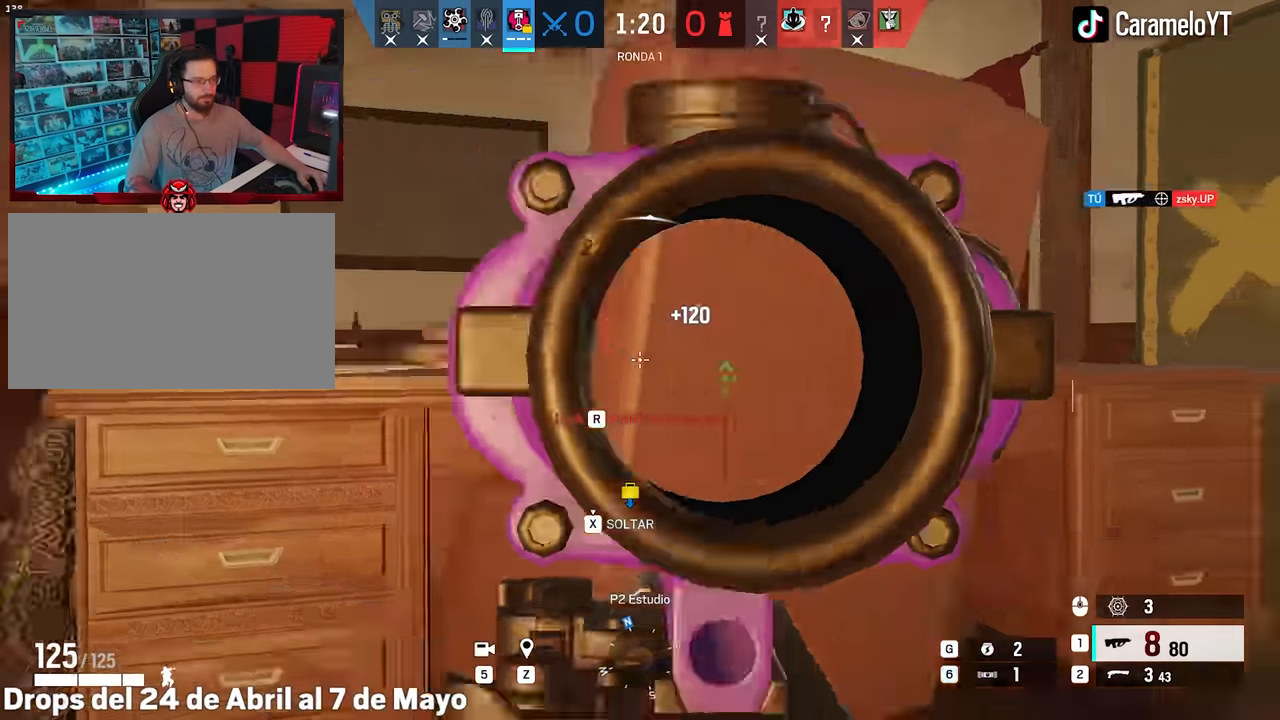
{"keys": ["d"], "mouse": ["right"], "events": [[17, "mouse_left", "up"], [17, "mouse_right", "up"], [17, "w", "down"], [50, "shift", "down"], [284, "w", "up"], [334, "mouse_right", "down"], [334, "shift", "up"], [384, "e", "down"], [484, "e", "up"]]}
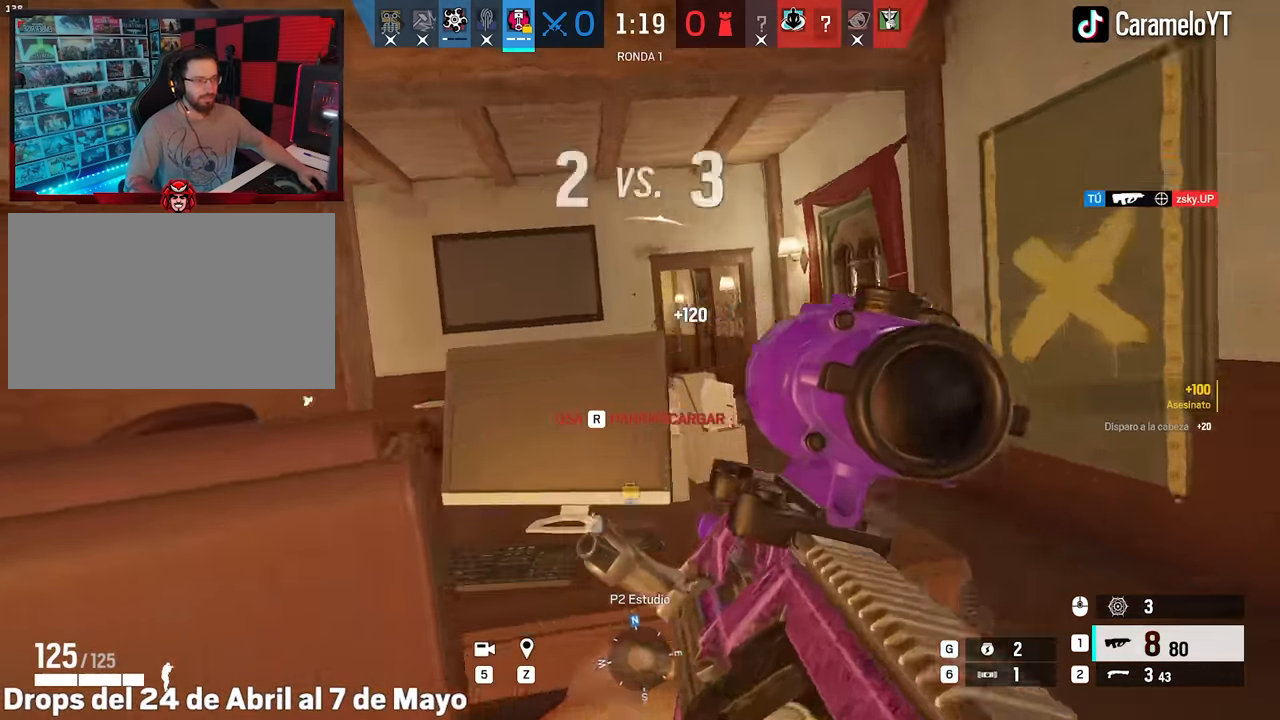
{"keys": ["shift", "w"], "mouse": [], "events": [[67, "w", "down"], [117, "w", "up"], [217, "w", "down"], [317, "a", "down"], [317, "d", "up"], [317, "mouse_right", "up"], [400, "shift", "down"], [450, "a", "up"]]}
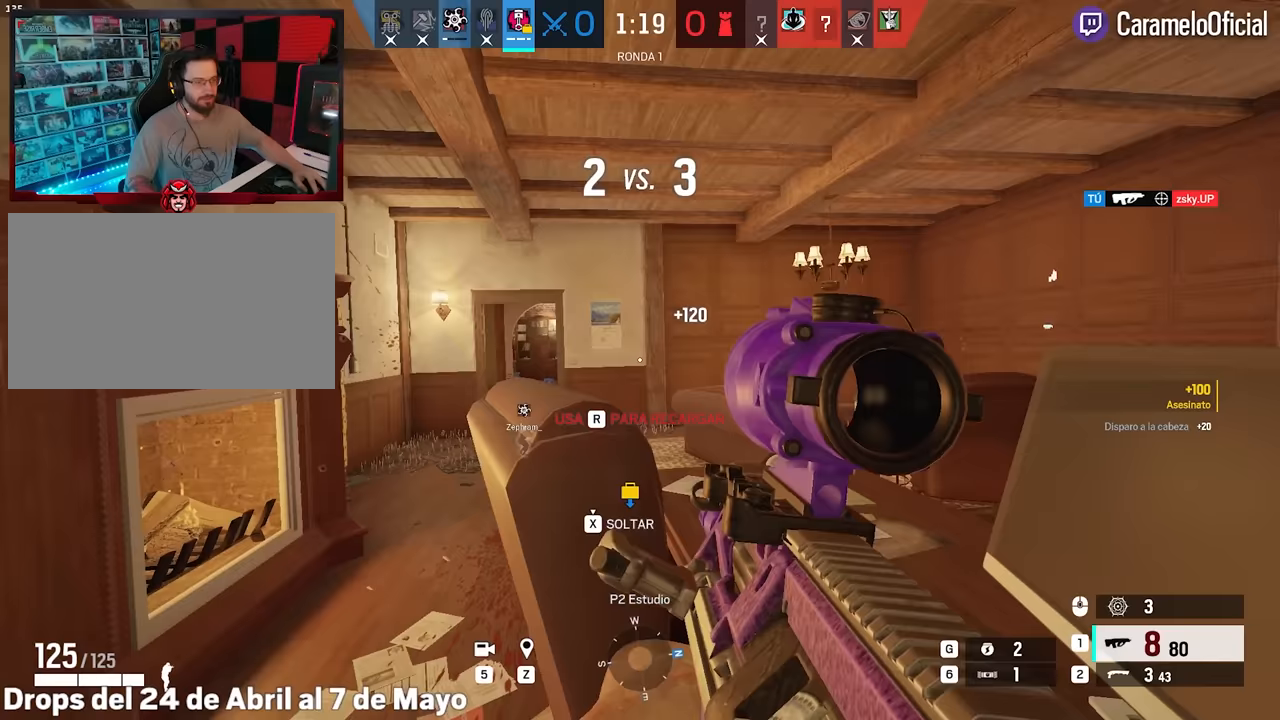
{"keys": ["shift", "w"], "mouse": [], "events": [[133, "a", "down"], [367, "a", "up"]]}
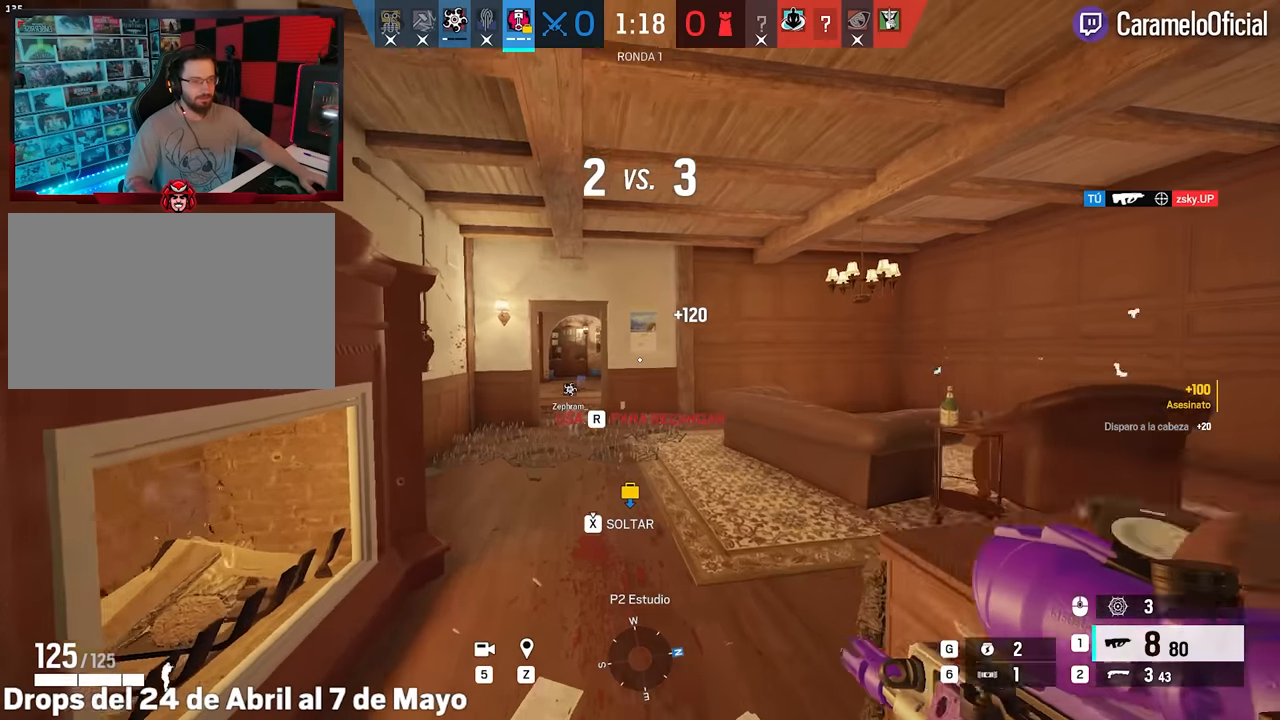
{"keys": ["d", "shift", "w"], "mouse": [], "events": [[200, "d", "down"]]}
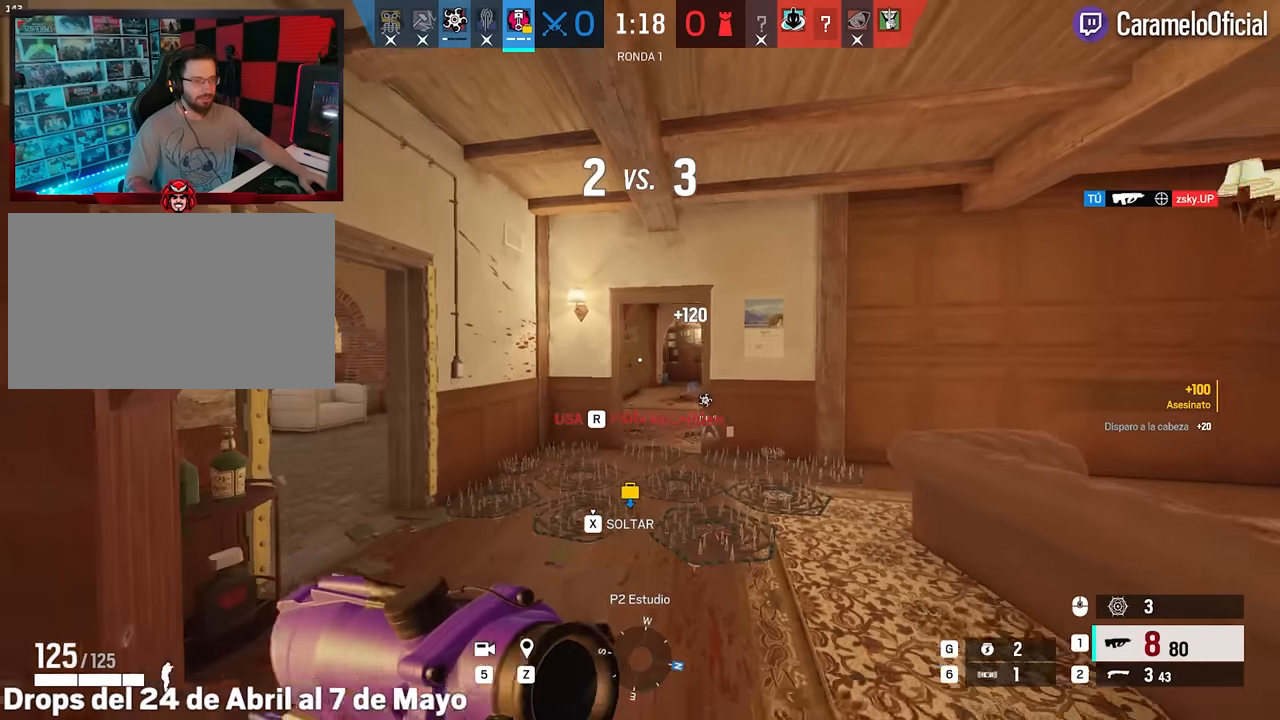
{"keys": ["w"], "mouse": [], "events": [[217, "d", "up"], [217, "mouse_wheel", "down"], [217, "shift", "up"], [267, "mouse_wheel", "up"], [300, "e", "down"], [350, "e", "up"]]}
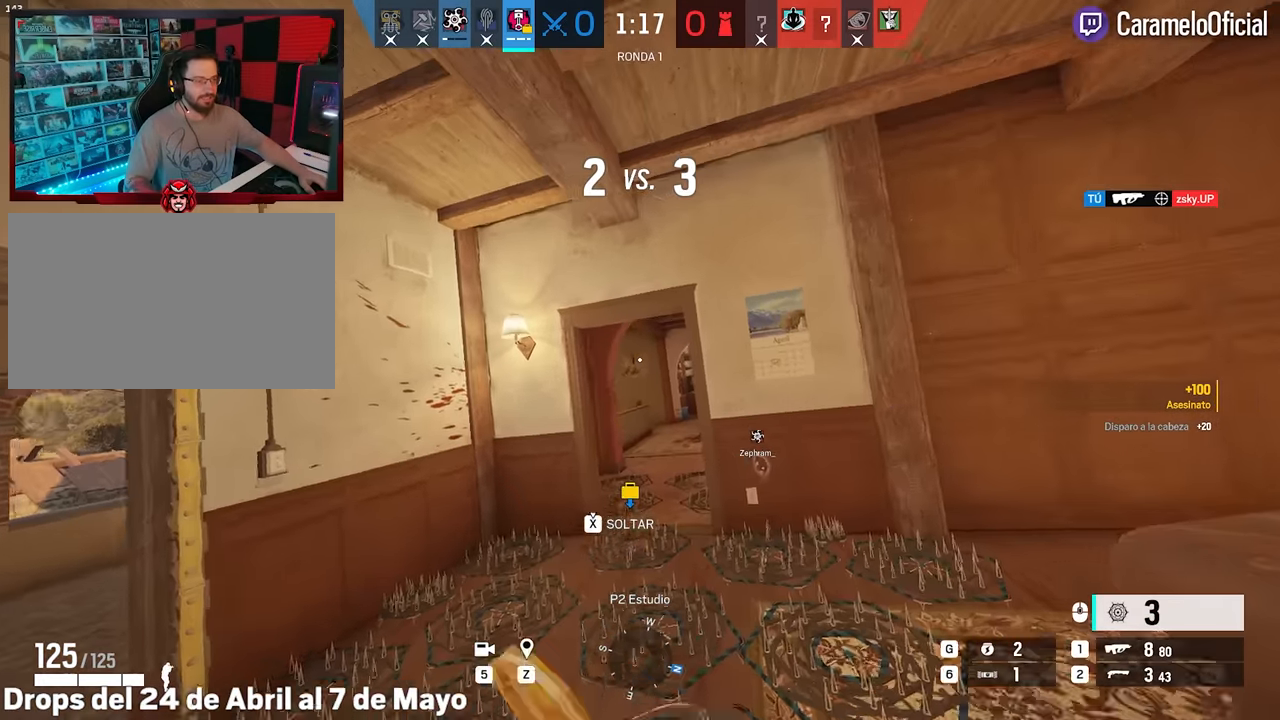
{"keys": ["w"], "mouse": [], "events": [[183, "ctrl", "down"], [283, "ctrl", "up"]]}
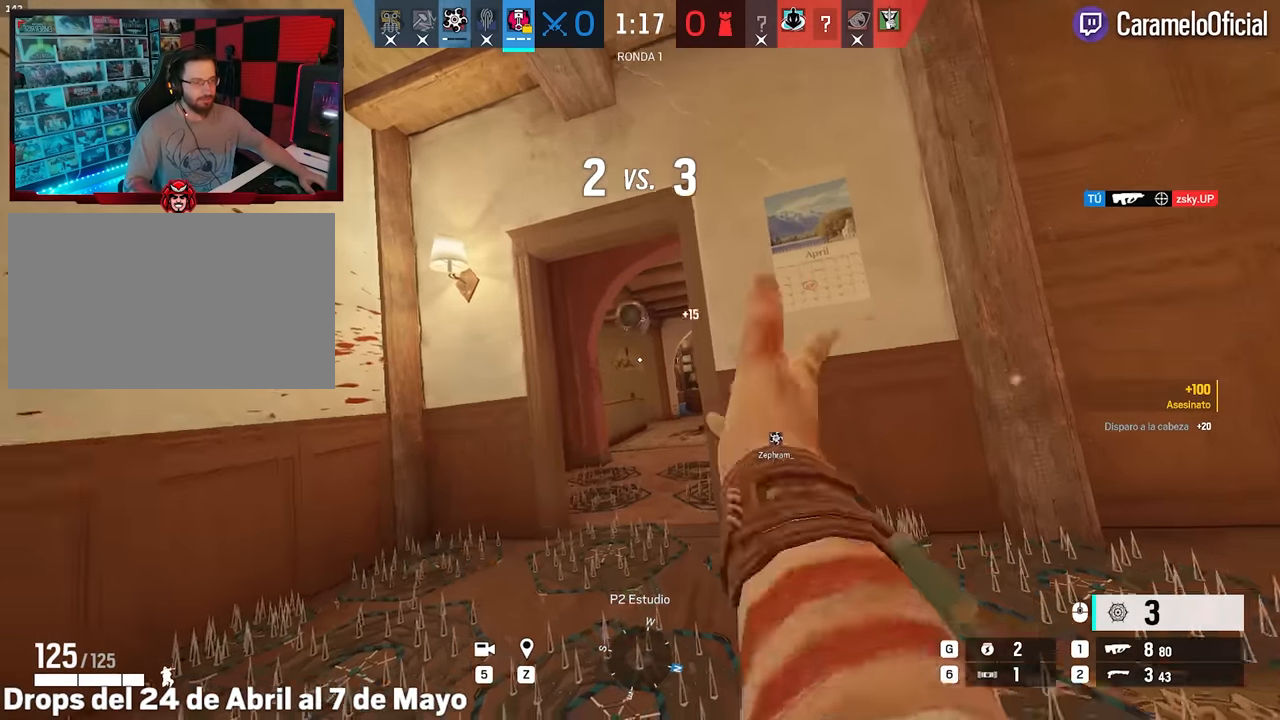
{"keys": ["a", "shift", "w"], "mouse": [], "events": [[17, "ctrl", "down"], [100, "ctrl", "up"], [300, "a", "down"], [333, "shift", "down"]]}
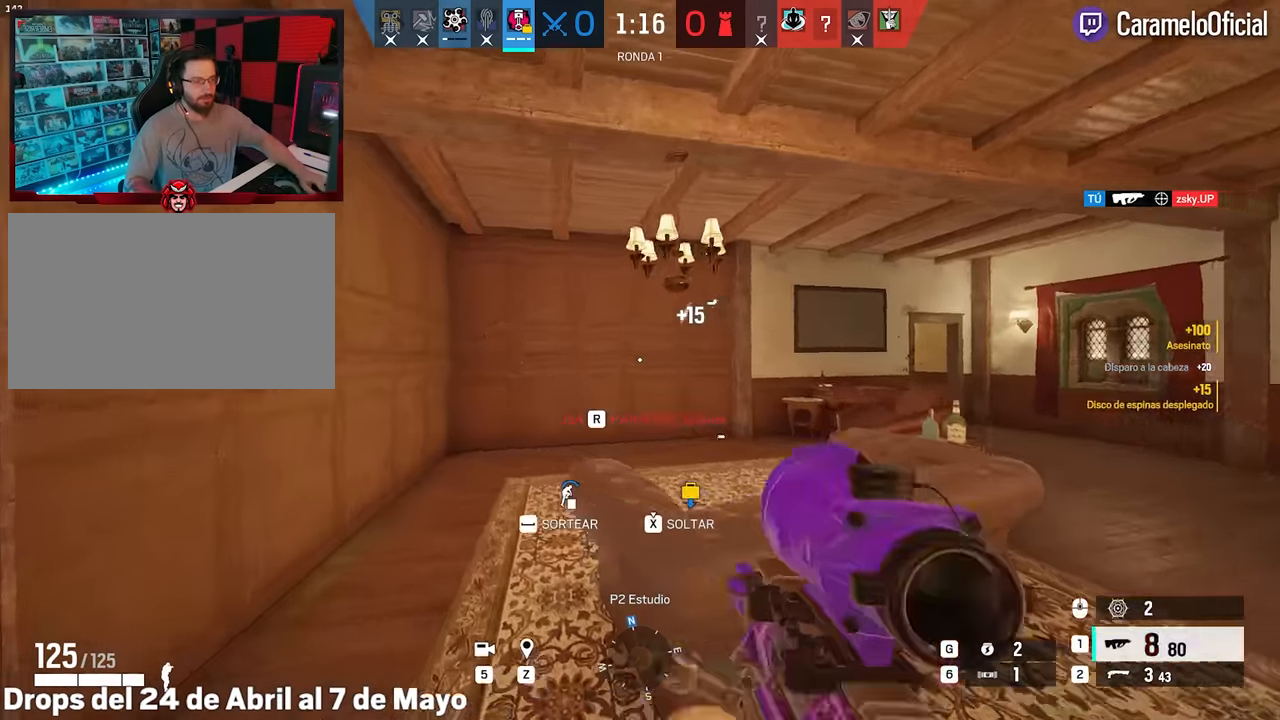
{"keys": ["a", "w"], "mouse": [], "events": [[350, "r", "down"], [450, "r", "up"], [450, "shift", "up"]]}
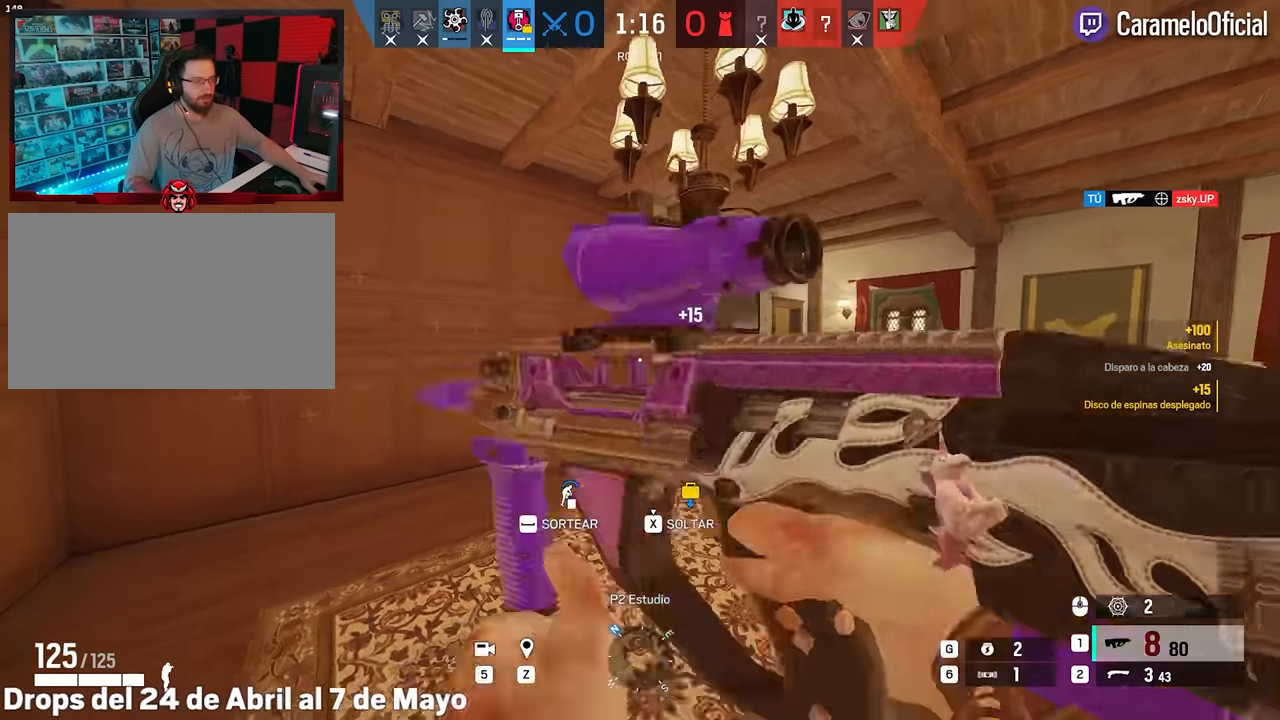
{"keys": ["a", "w"], "mouse": [], "events": [[33, "r", "down"], [133, "r", "up"]]}
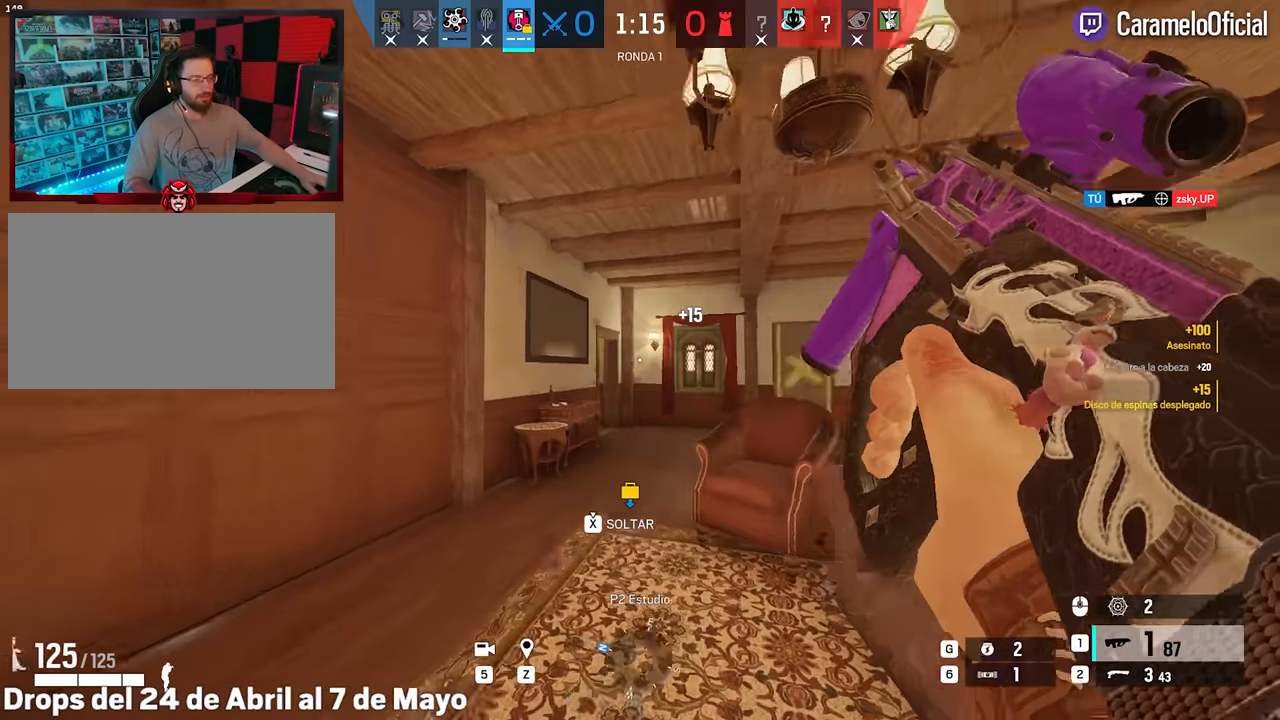
{"keys": ["a"], "mouse": [], "events": [[433, "w", "up"]]}
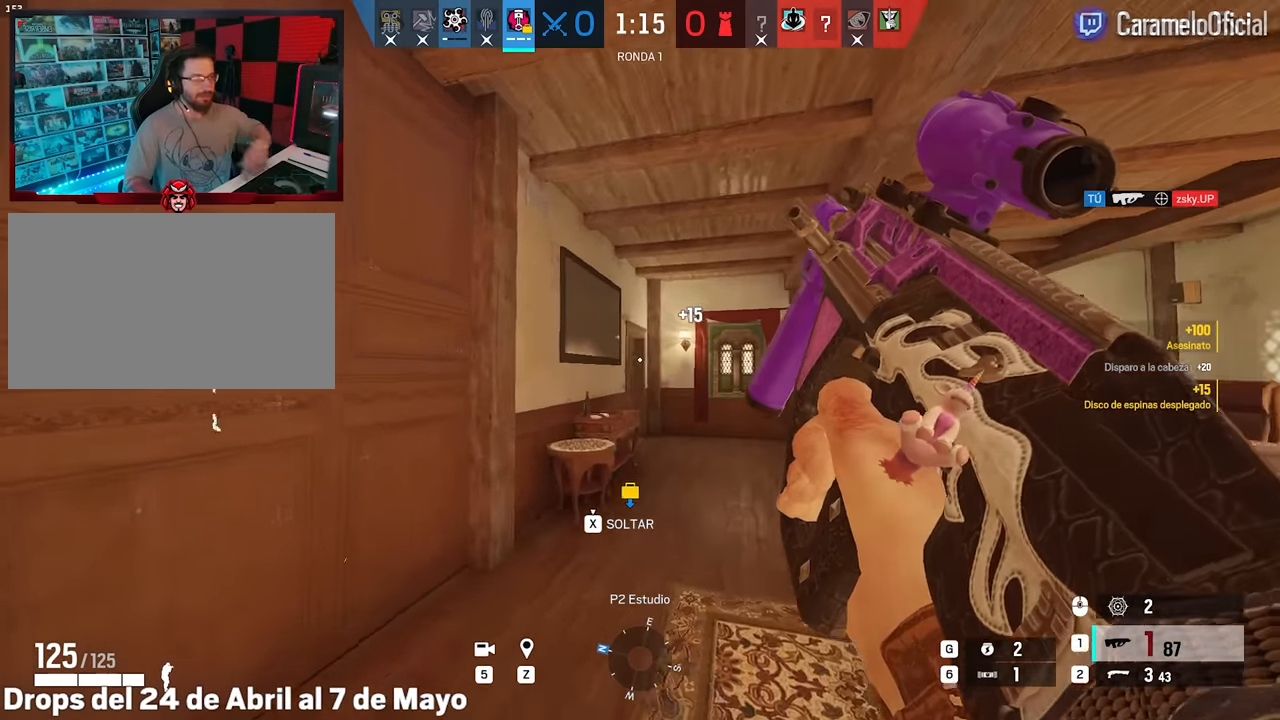
{"keys": ["d", "w"], "mouse": [], "events": [[117, "ctrl", "down"], [267, "a", "up"], [267, "ctrl", "up"], [317, "d", "down"], [350, "w", "down"]]}
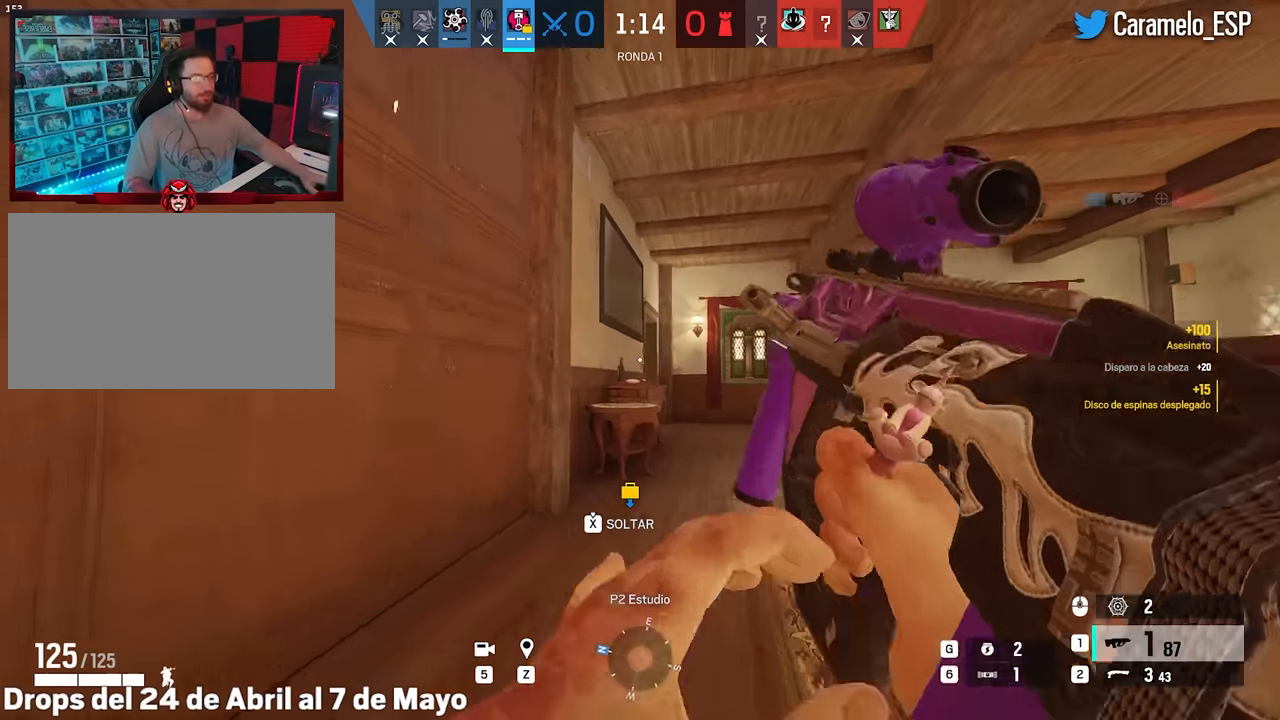
{"keys": ["ctrl", "w"], "mouse": [], "events": [[367, "ctrl", "down"], [367, "d", "up"]]}
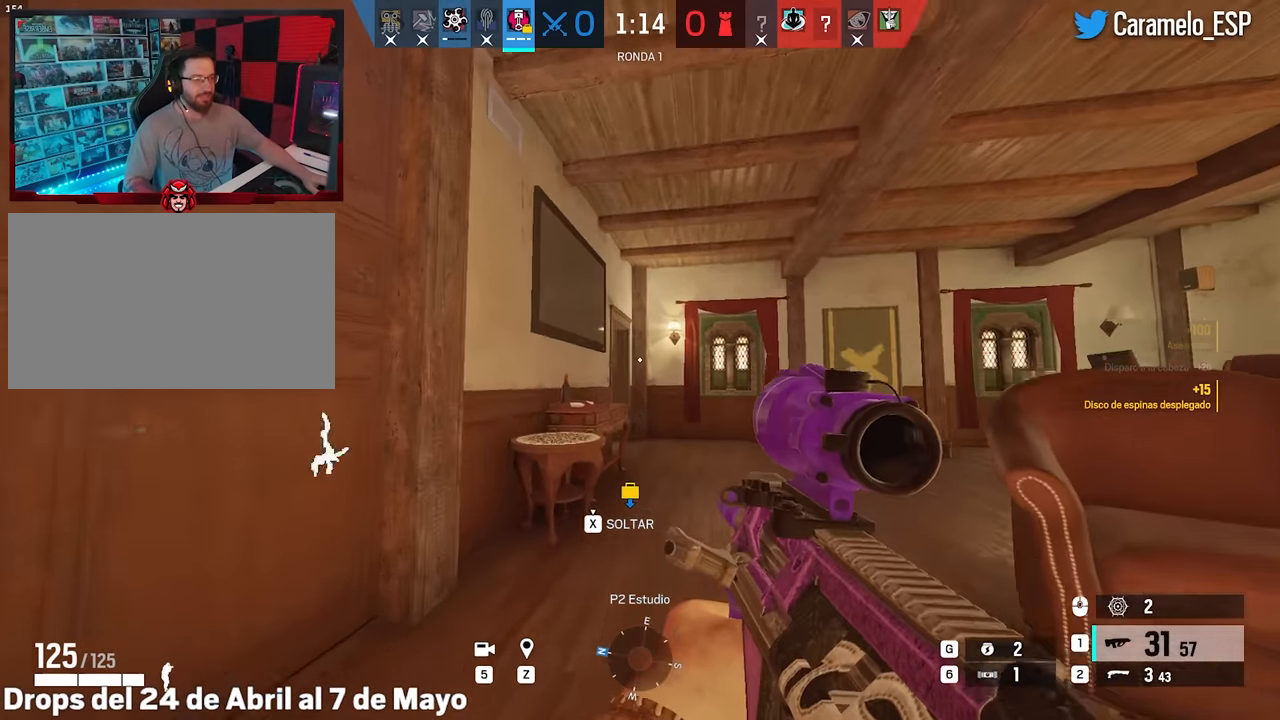
{"keys": ["d", "w"], "mouse": [], "events": [[17, "ctrl", "up"], [17, "e", "down"], [100, "e", "up"], [200, "d", "down"], [200, "mouse_wheel", "down"], [283, "mouse_wheel", "up"]]}
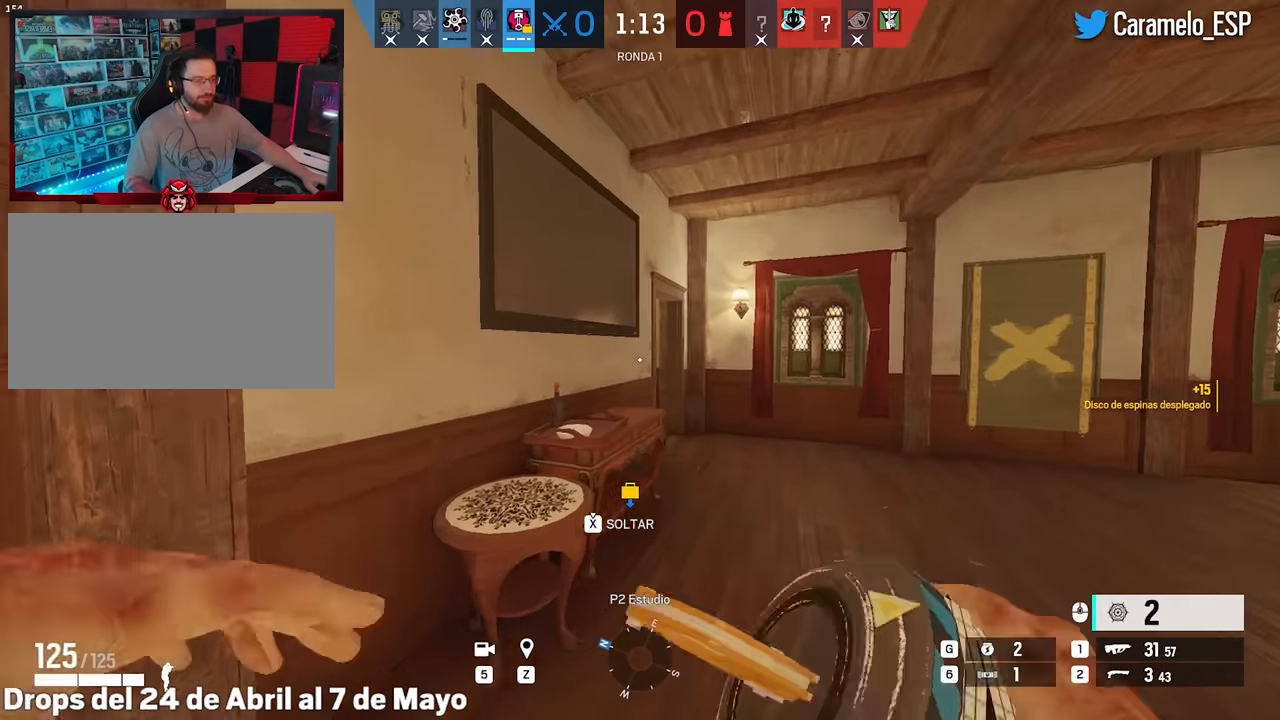
{"keys": [], "mouse": [], "events": [[17, "d", "up"], [117, "e", "down"], [217, "e", "up"], [400, "w", "up"]]}
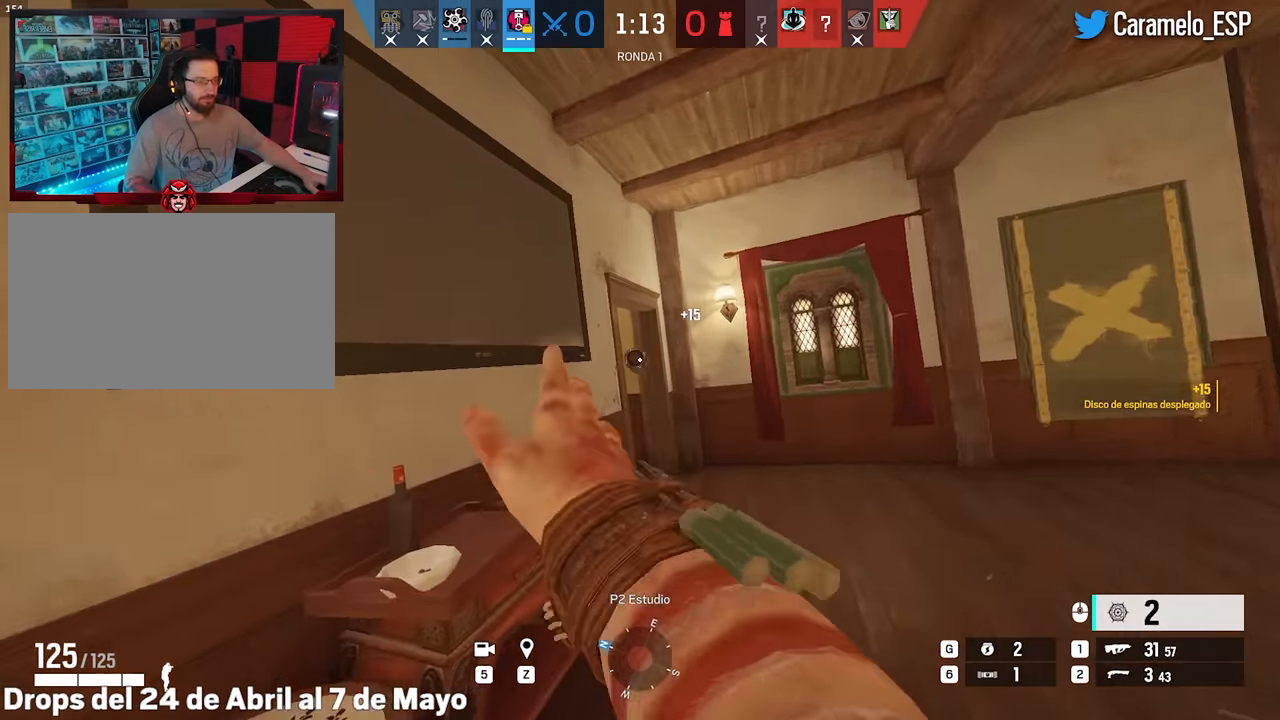
{"keys": ["d"], "mouse": ["right"], "events": [[183, "d", "down"], [283, "mouse_right", "down"], [283, "q", "down"], [316, "q", "up"], [416, "w", "down"], [466, "w", "up"]]}
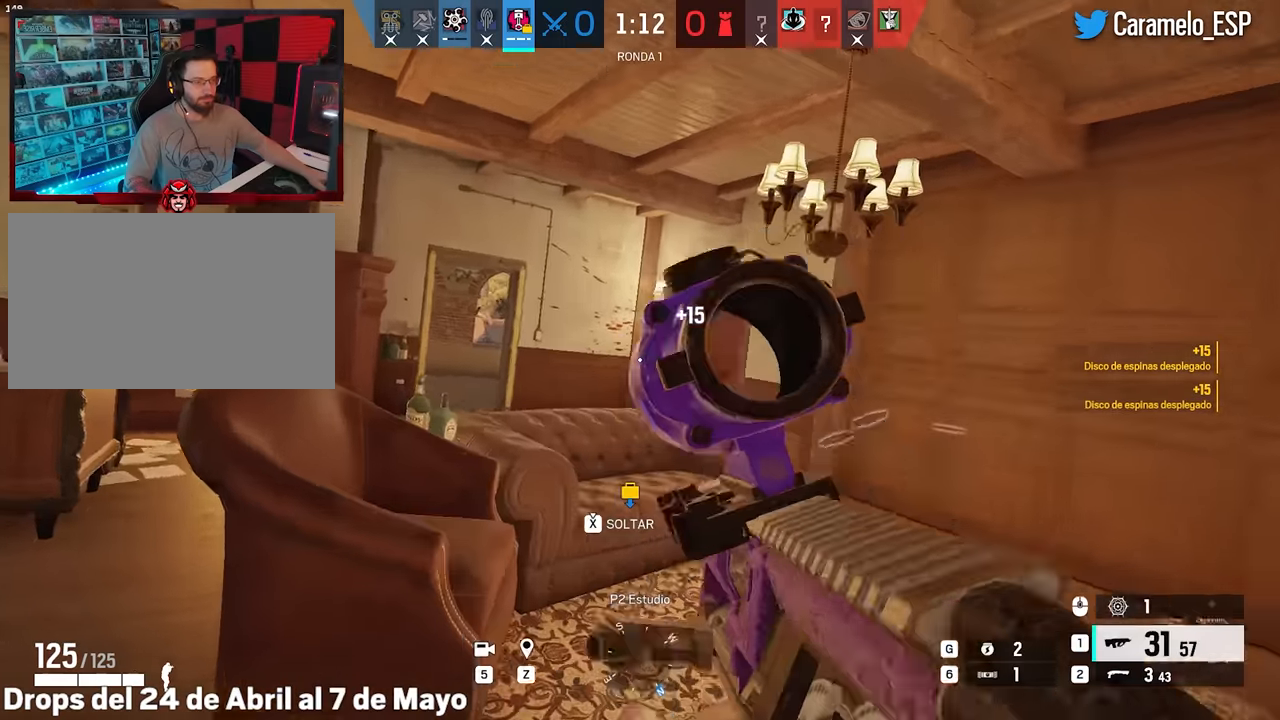
{"keys": ["a", "d", "s"], "mouse": ["right"], "events": [[16, "mouse_right", "up"], [66, "e", "down"], [150, "e", "up"], [200, "a", "down"], [200, "mouse_right", "down"], [250, "ctrl", "down"], [250, "s", "down"], [383, "ctrl", "up"], [383, "d", "up"], [483, "d", "down"]]}
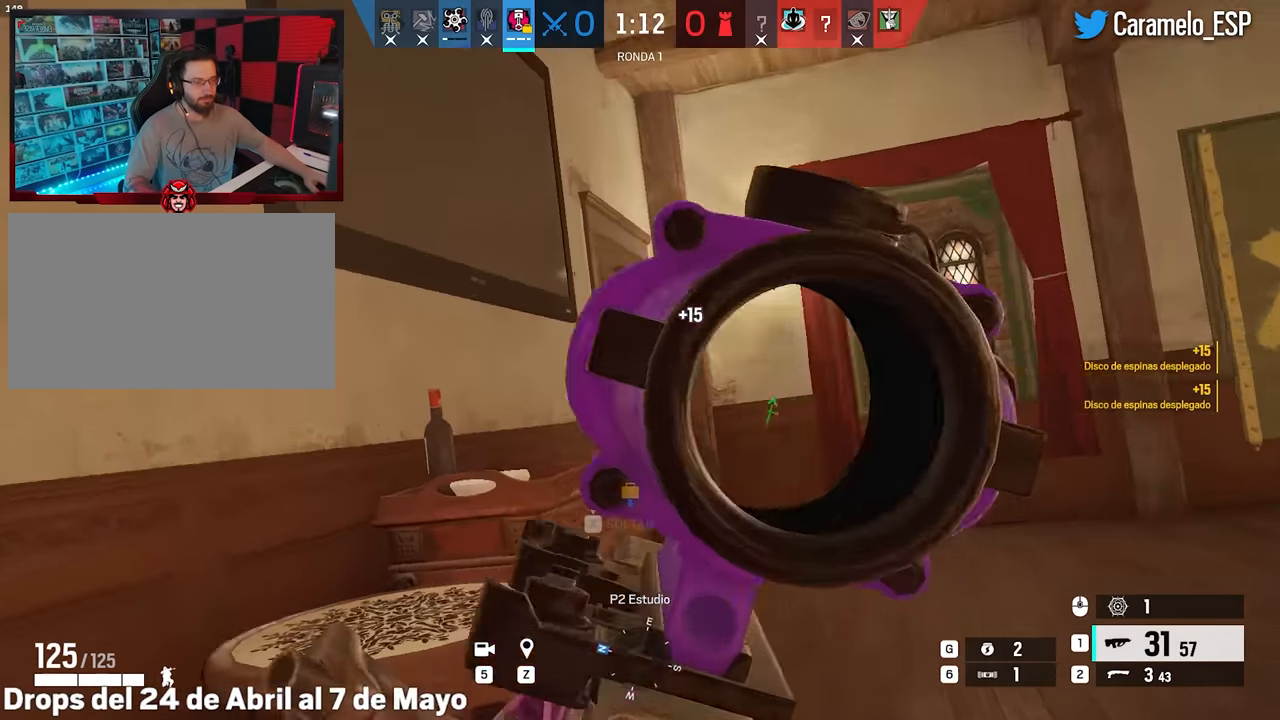
{"keys": ["s"], "mouse": ["right"], "events": [[16, "ctrl", "down"], [66, "a", "up"], [116, "ctrl", "up"], [116, "d", "up"]]}
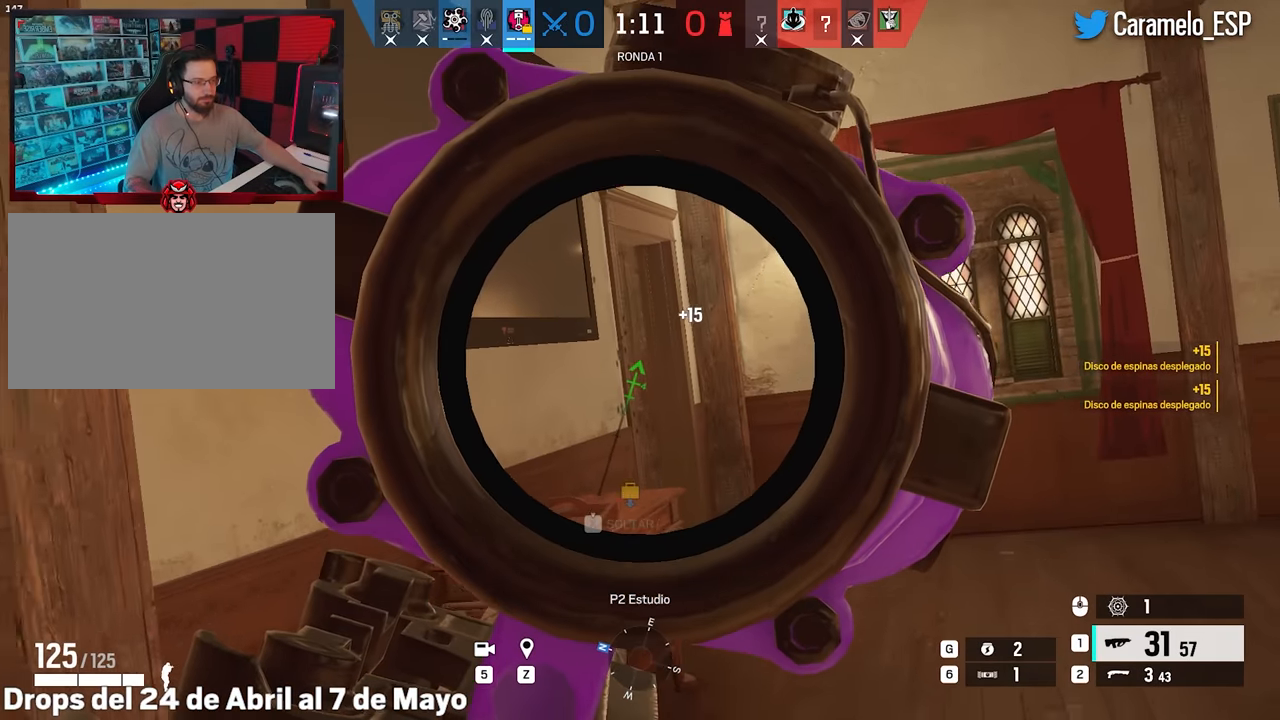
{"keys": ["d", "w"], "mouse": ["right"], "events": [[183, "s", "up"], [233, "d", "down"], [283, "w", "down"], [316, "d", "up"], [416, "d", "down"]]}
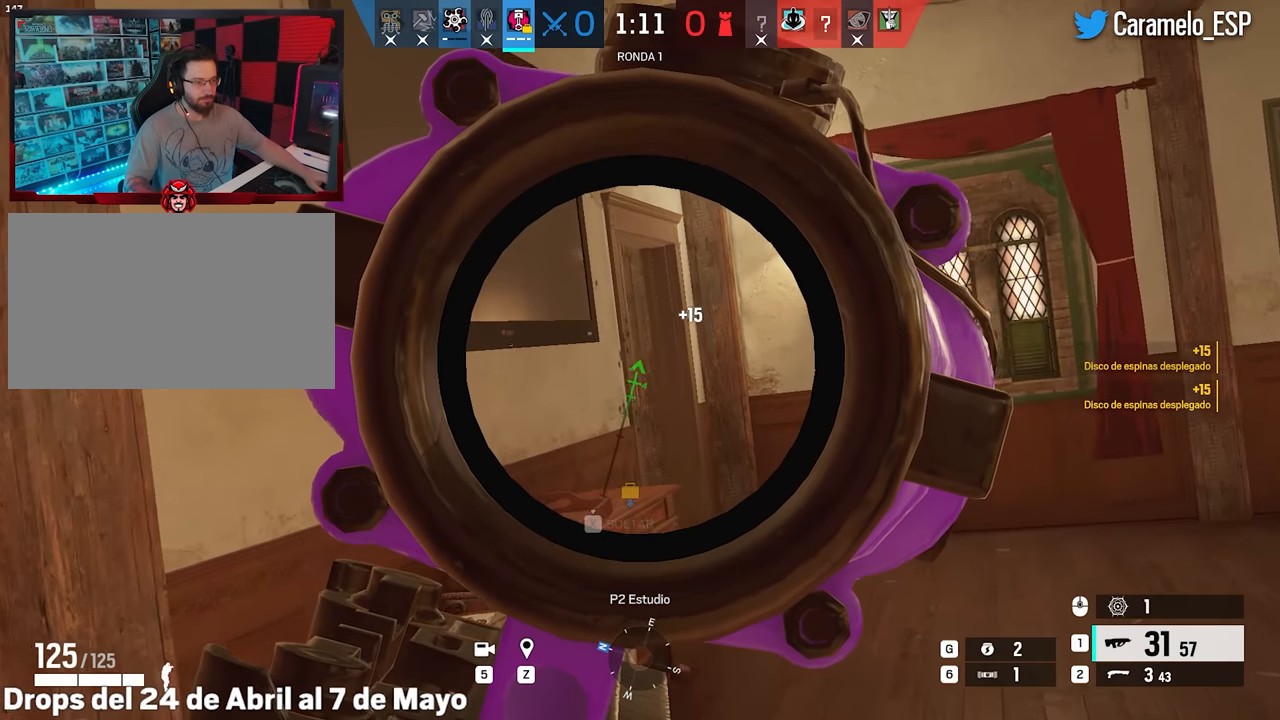
{"keys": ["d", "w"], "mouse": ["right"], "events": [[16, "d", "up"], [100, "d", "down"]]}